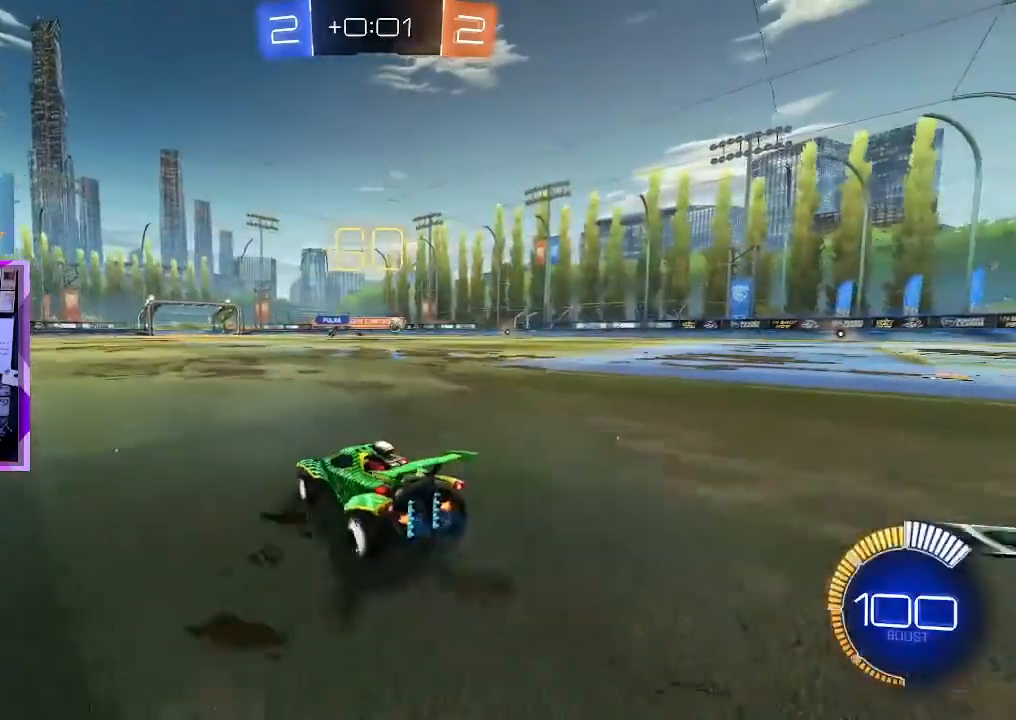
Gameplay with keyboard and mouse; each line is a JSON object with the keys and mouse buttons held at the frame after it. "events" lists presses ("down") and releases ("up") of "1", "2", "3", "4", "a", "d", "e", "q", "s", "shift", "space", "tab", "w", "mouse_left" and "mouse_right" between this image and that frame as [ms after this image, input, new state], when the widget could be followed in between. "mouse_left", "mouse_right" = the "left", "right" buttons of the "mouse" list. No other keys are recorded. Mouse movement is not recorded.
{"keys": ["w"], "mouse": ["left"], "events": [[167, "mouse_left", "down"], [501, "d", "up"]]}
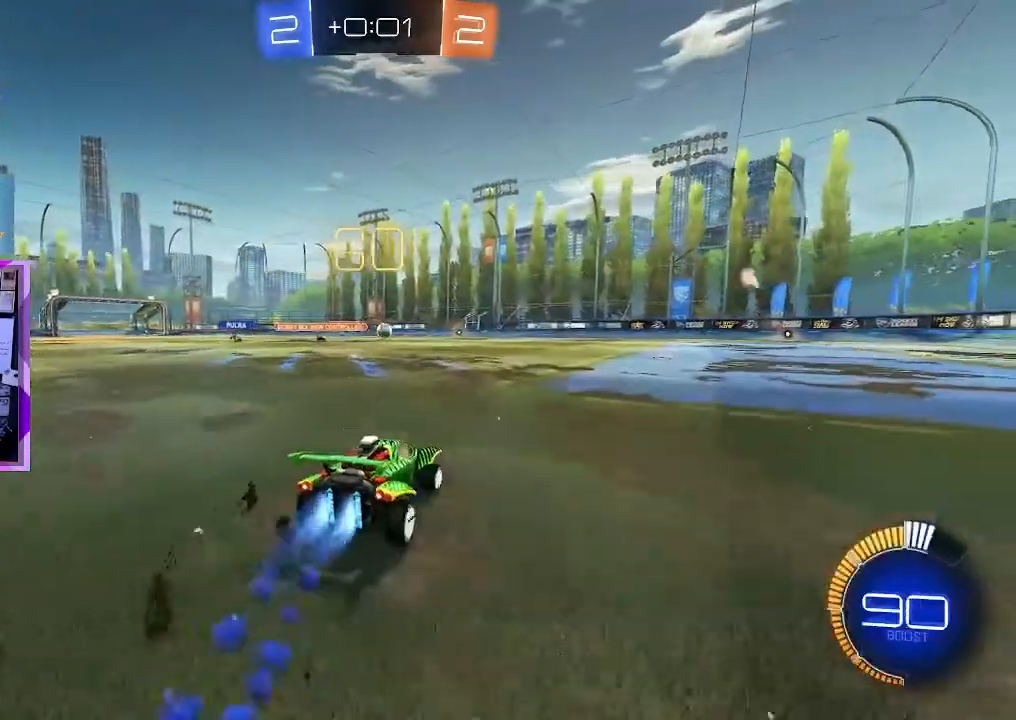
{"keys": ["d", "w"], "mouse": [], "events": [[100, "d", "down"], [133, "mouse_left", "up"], [283, "d", "up"], [367, "d", "down"]]}
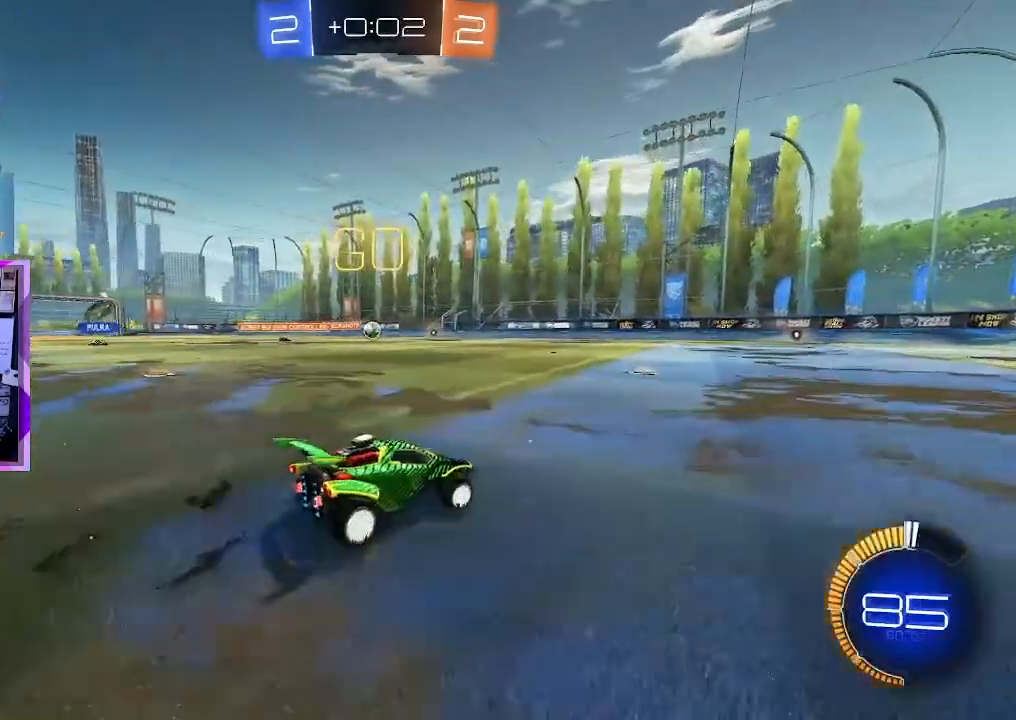
{"keys": [], "mouse": [], "events": [[251, "d", "up"], [351, "w", "up"]]}
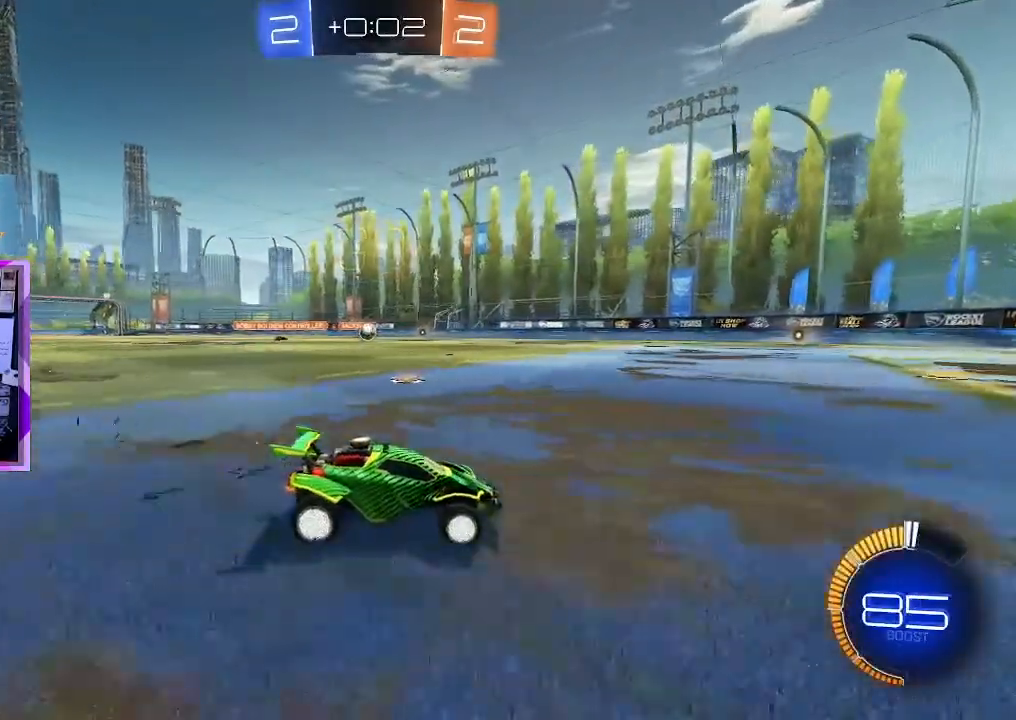
{"keys": ["a"], "mouse": [], "events": [[317, "a", "down"]]}
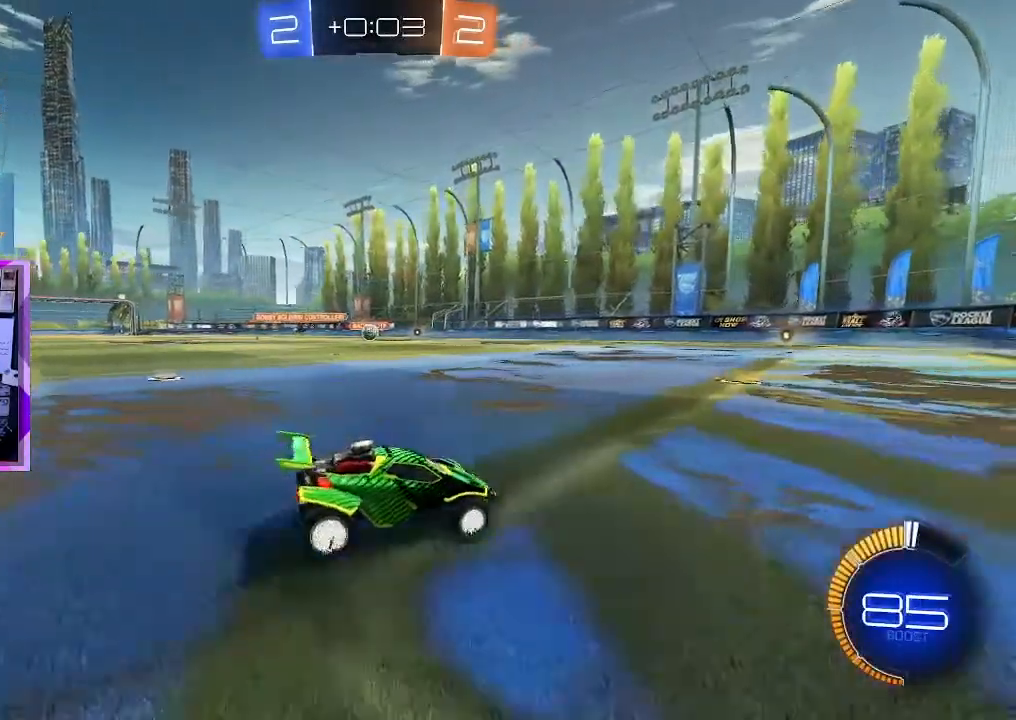
{"keys": ["a", "w"], "mouse": [], "events": [[100, "a", "up"], [334, "a", "down"], [367, "w", "down"]]}
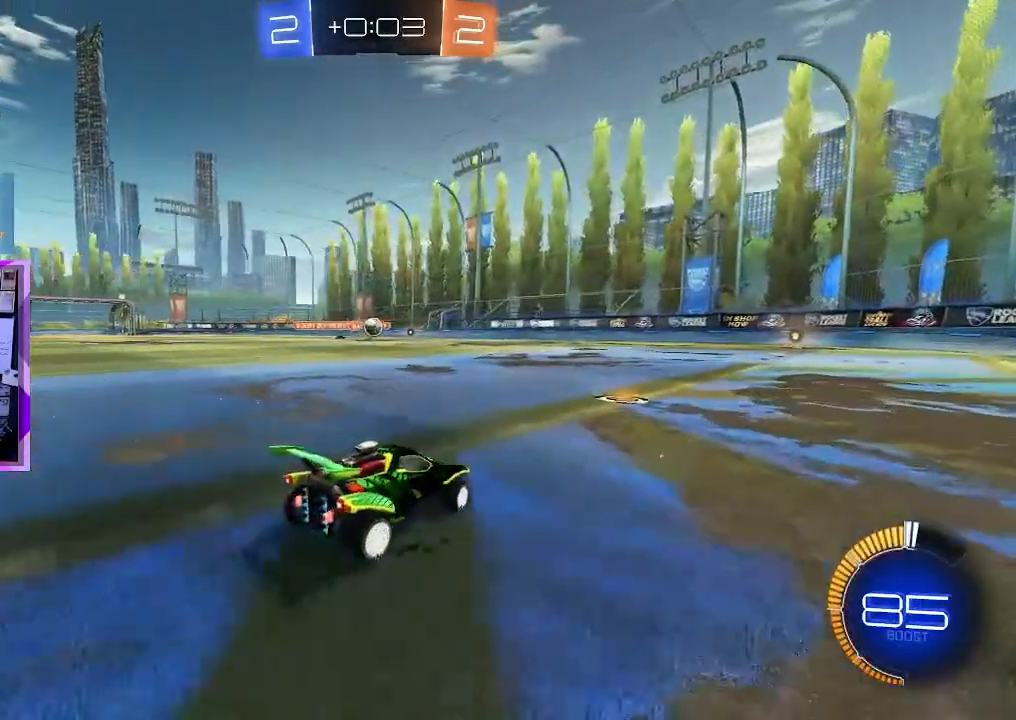
{"keys": ["w"], "mouse": ["left"], "events": [[67, "mouse_left", "down"], [117, "a", "up"]]}
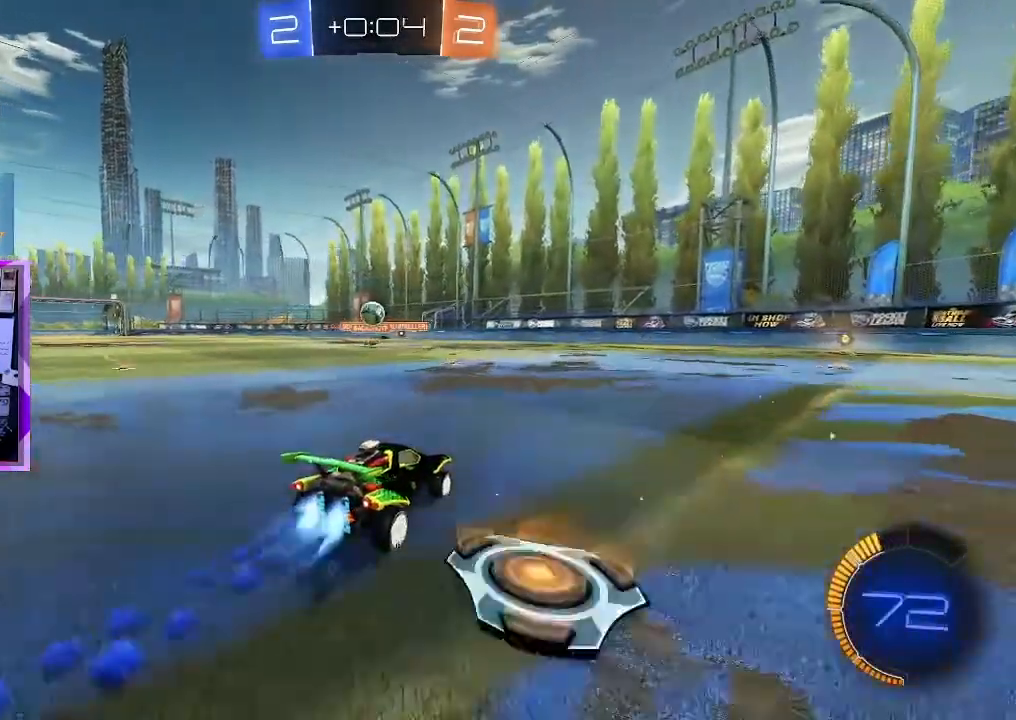
{"keys": [], "mouse": [], "events": [[34, "a", "down"], [167, "w", "up"], [217, "a", "up"], [217, "mouse_right", "down"], [317, "d", "down"], [317, "s", "down"], [367, "d", "up"], [384, "mouse_right", "up"], [384, "s", "up"], [434, "mouse_left", "up"]]}
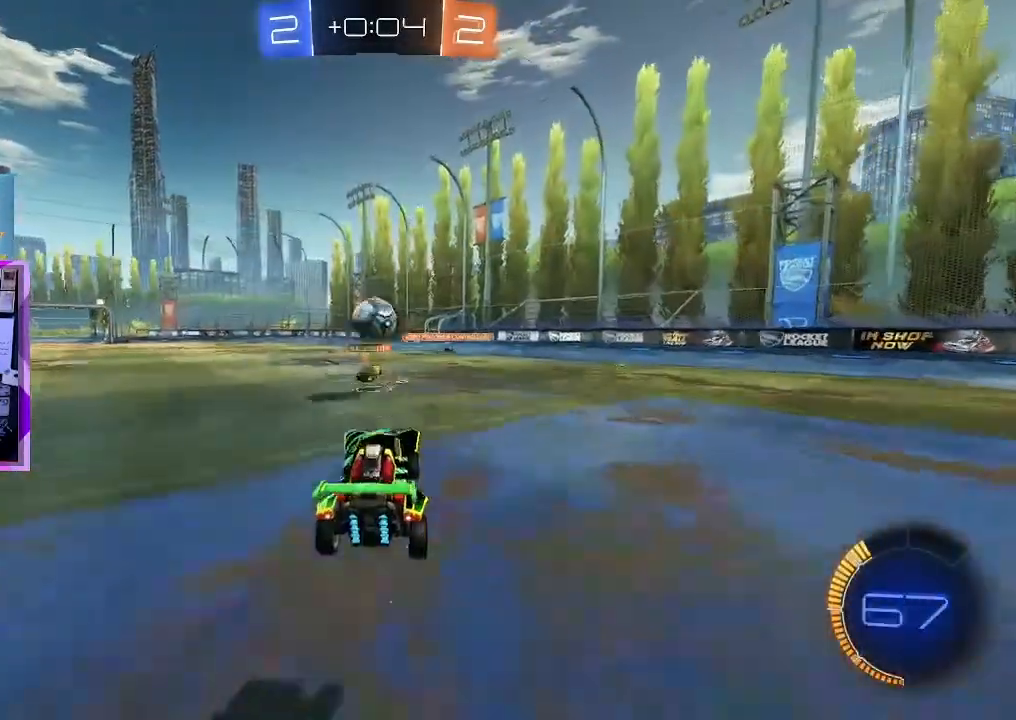
{"keys": ["space", "w"], "mouse": [], "events": [[167, "mouse_left", "down"], [233, "mouse_right", "down"], [283, "mouse_left", "up"], [283, "mouse_right", "up"], [367, "a", "down"], [367, "space", "down"], [367, "w", "down"], [417, "a", "up"]]}
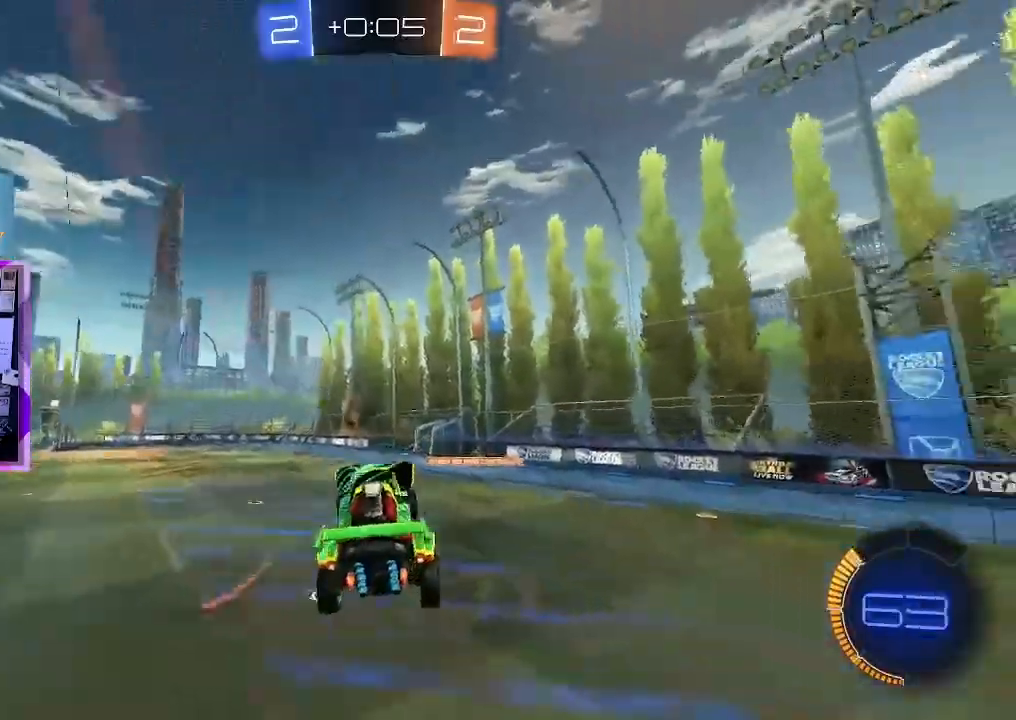
{"keys": ["s"], "mouse": ["left"], "events": [[17, "space", "up"], [200, "w", "up"], [301, "mouse_left", "down"], [434, "s", "down"]]}
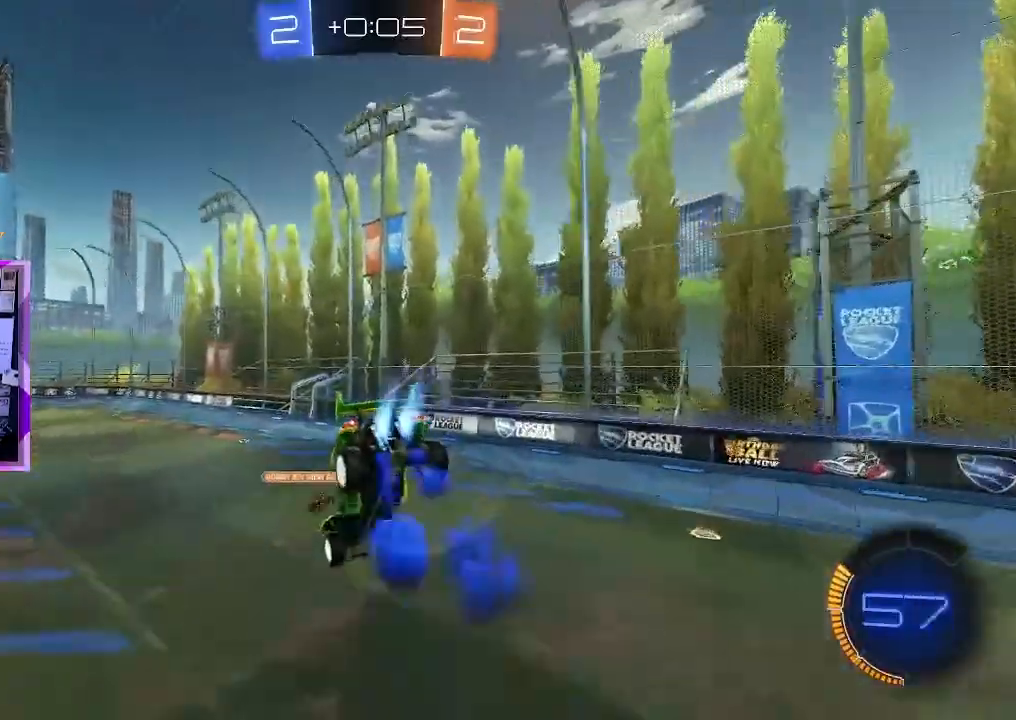
{"keys": [], "mouse": [], "events": [[83, "s", "up"], [117, "s", "down"], [150, "space", "down"], [217, "mouse_left", "up"], [317, "d", "down"], [367, "space", "up"], [400, "s", "up"], [500, "d", "up"]]}
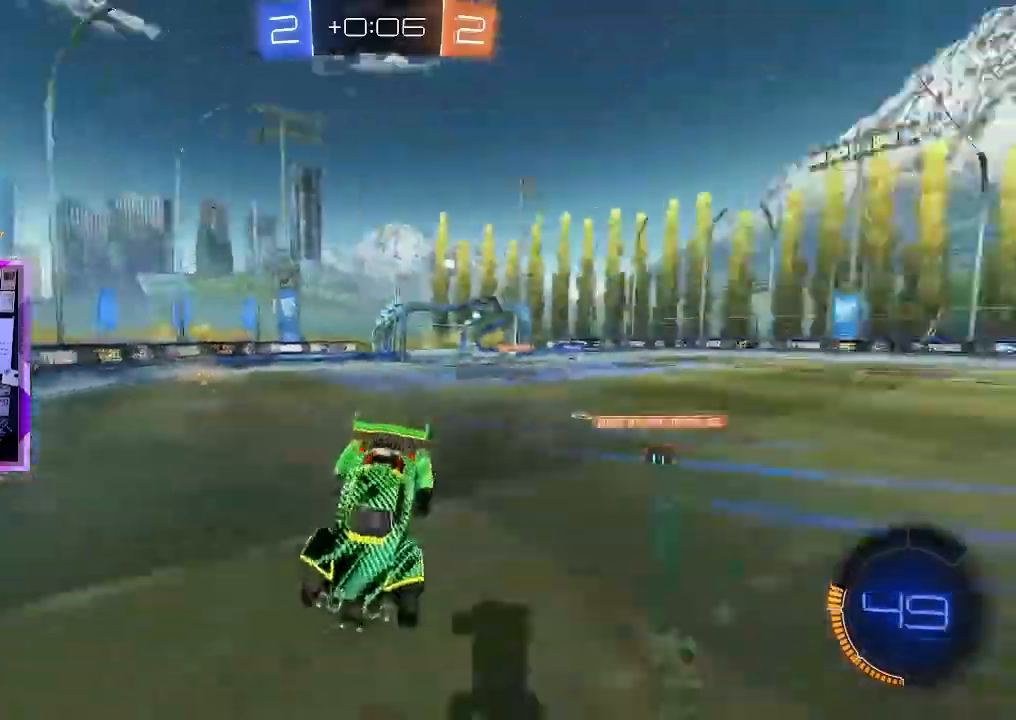
{"keys": ["d", "shift", "w"], "mouse": [], "events": [[100, "d", "down"], [134, "w", "down"], [234, "d", "up"], [284, "d", "down"], [417, "shift", "down"]]}
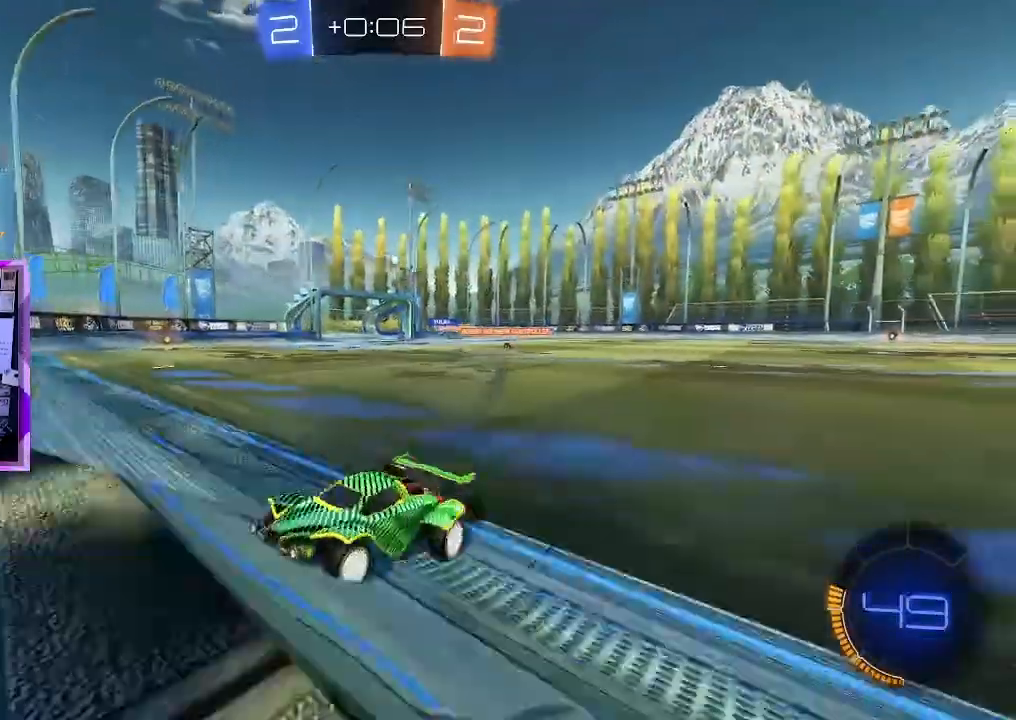
{"keys": ["d", "w"], "mouse": [], "events": [[67, "shift", "up"]]}
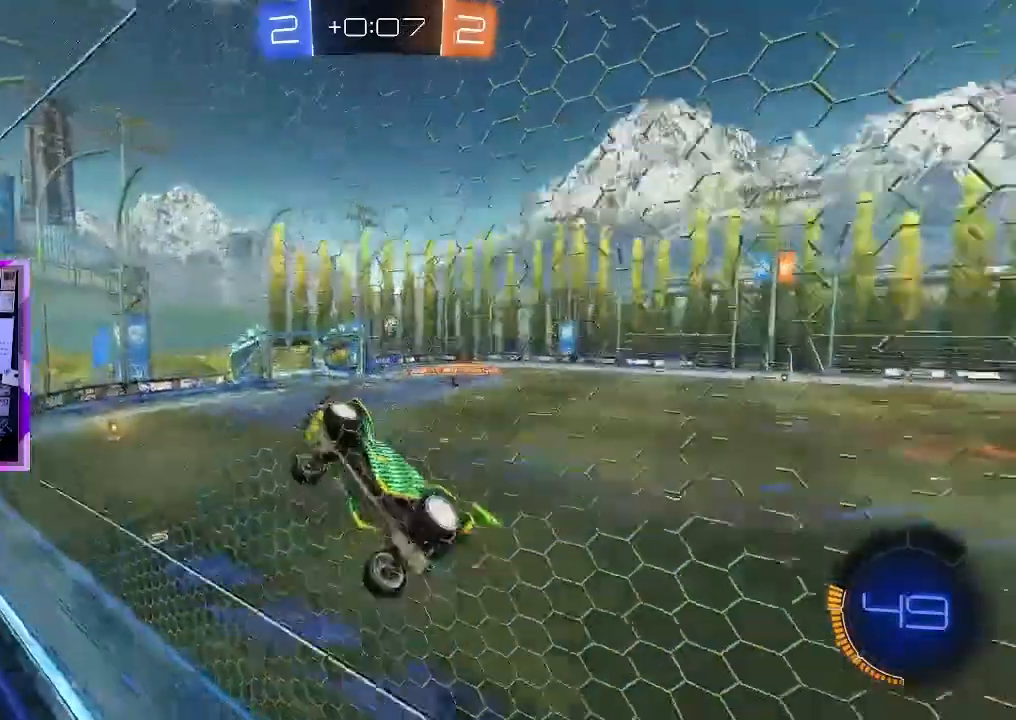
{"keys": ["w"], "mouse": ["left"], "events": [[67, "mouse_left", "down"], [351, "d", "up"]]}
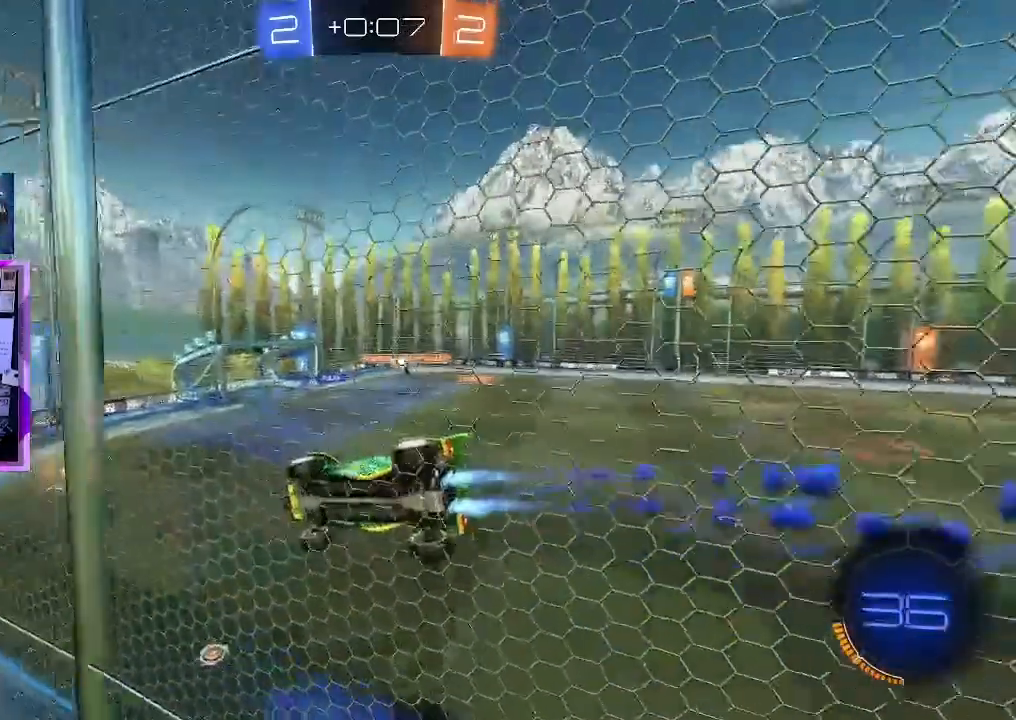
{"keys": ["d", "w"], "mouse": [], "events": [[333, "mouse_left", "up"], [467, "d", "down"]]}
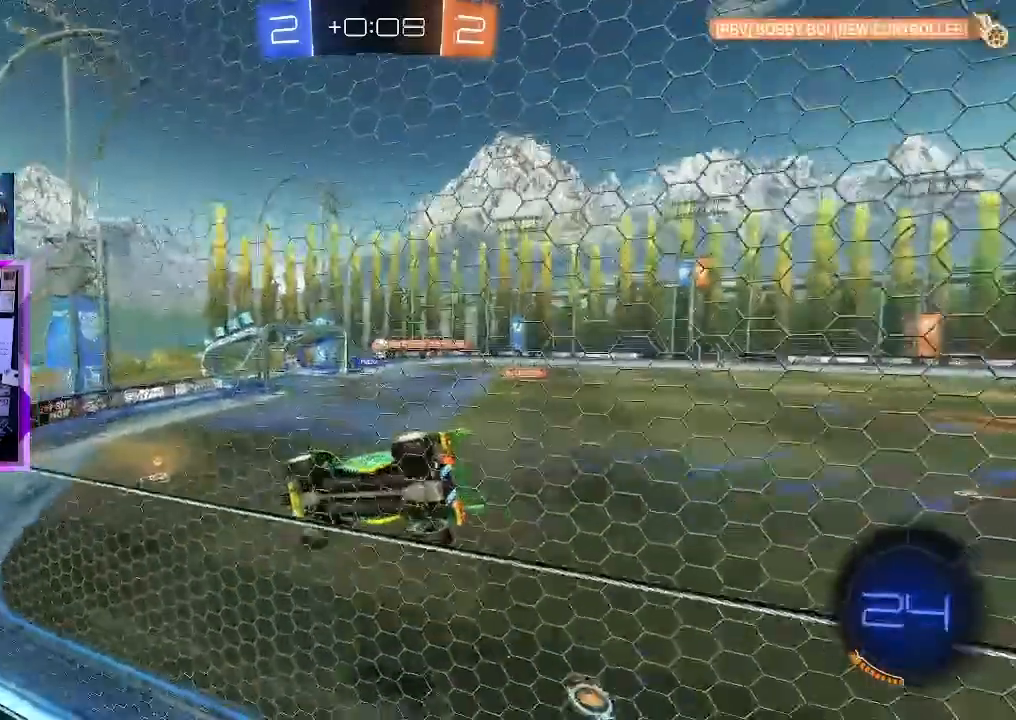
{"keys": ["d", "w"], "mouse": [], "events": [[134, "d", "up"], [301, "d", "down"]]}
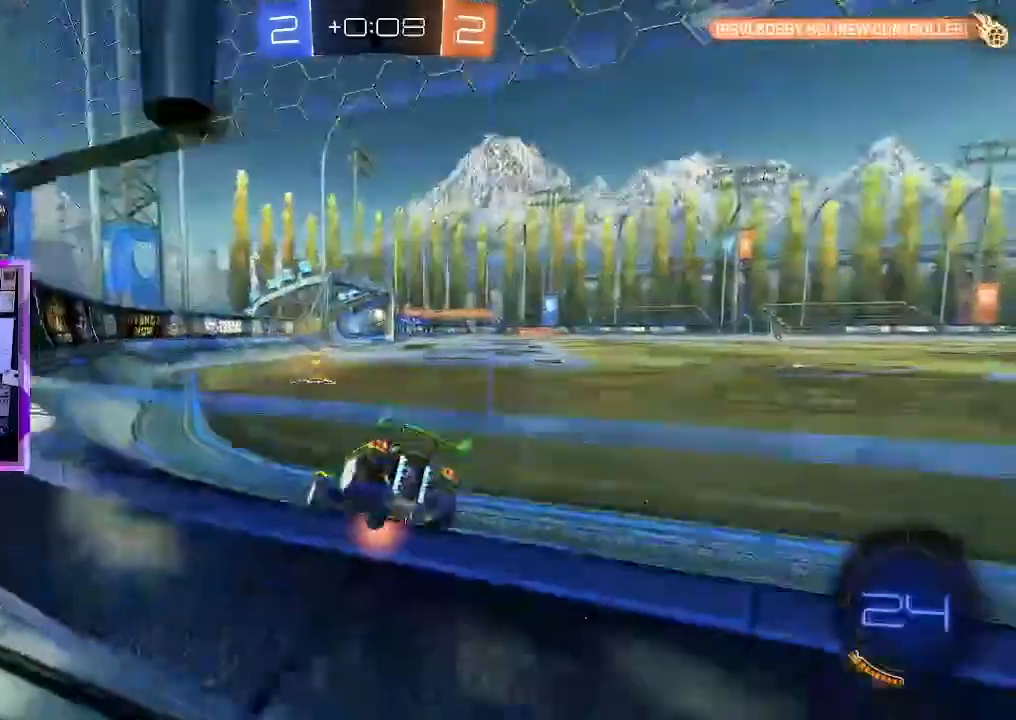
{"keys": ["d"], "mouse": [], "events": [[117, "d", "up"], [317, "w", "up"], [350, "d", "down"]]}
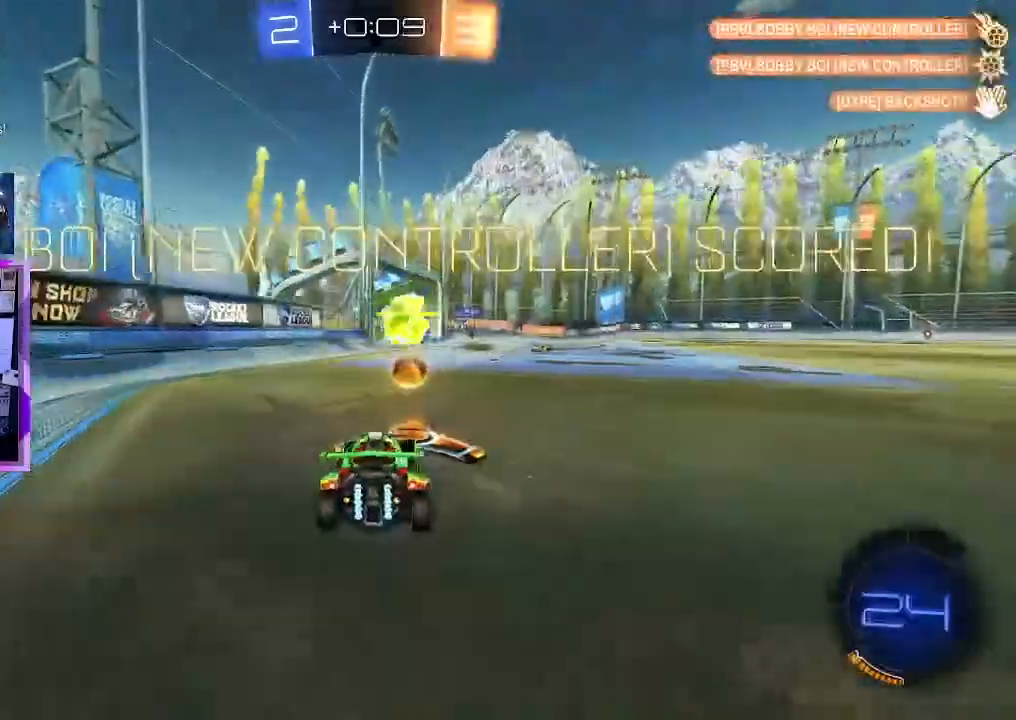
{"keys": [], "mouse": [], "events": [[117, "d", "up"]]}
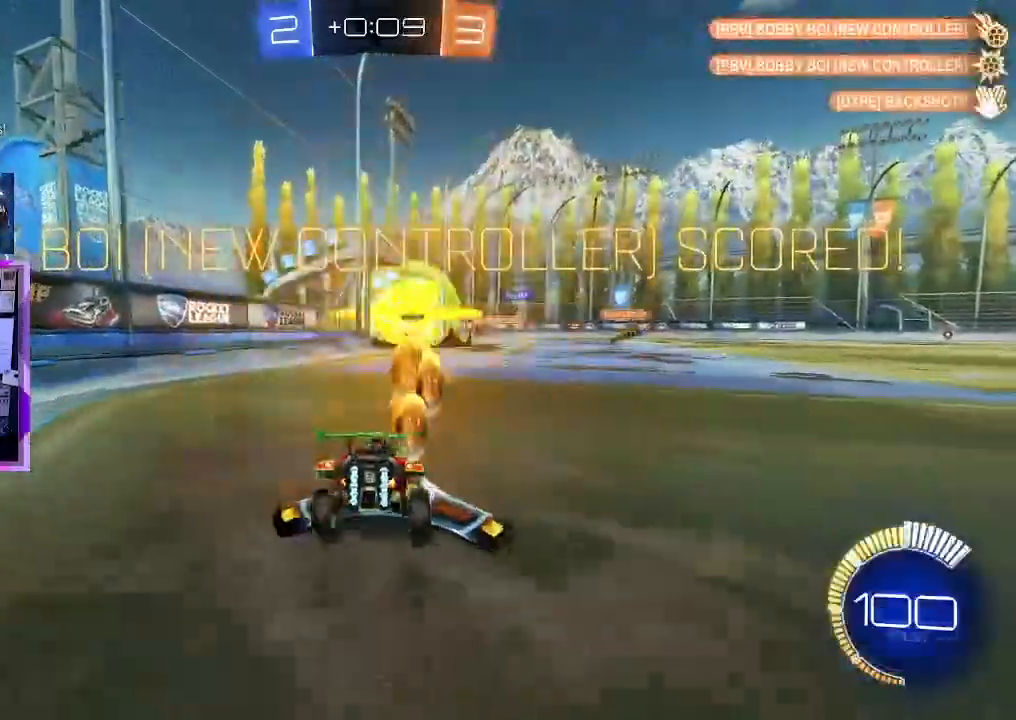
{"keys": ["s"], "mouse": ["right"], "events": [[250, "s", "down"], [350, "mouse_right", "down"]]}
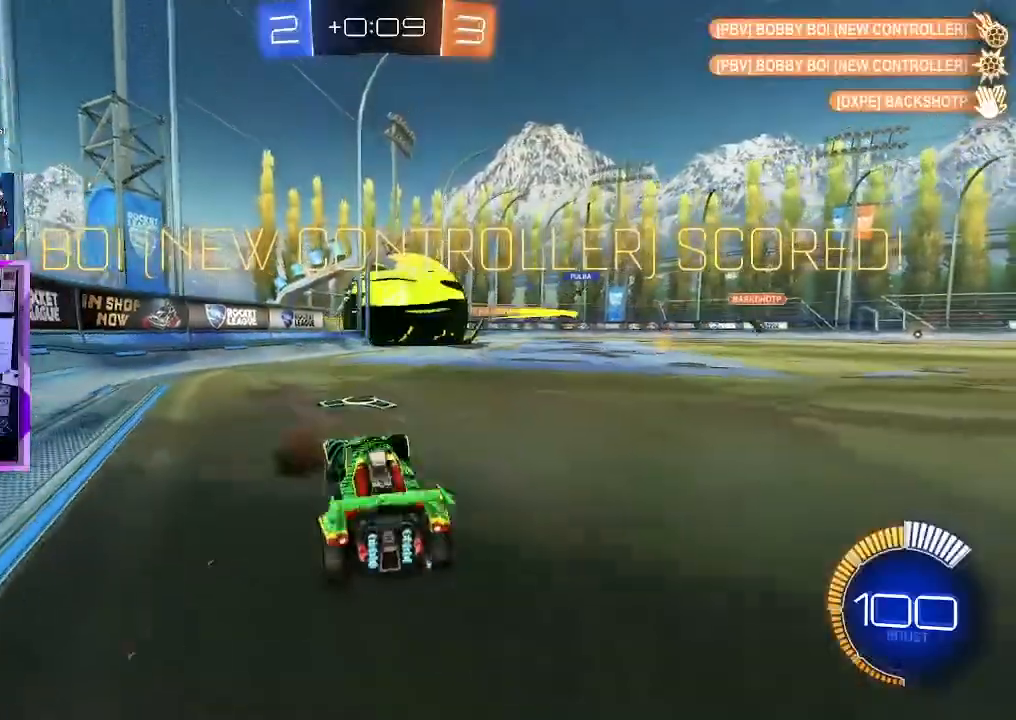
{"keys": ["a", "e", "w"], "mouse": ["left"], "events": [[33, "mouse_right", "up"], [33, "s", "up"], [133, "e", "down"], [133, "w", "down"], [383, "a", "down"], [467, "mouse_left", "down"]]}
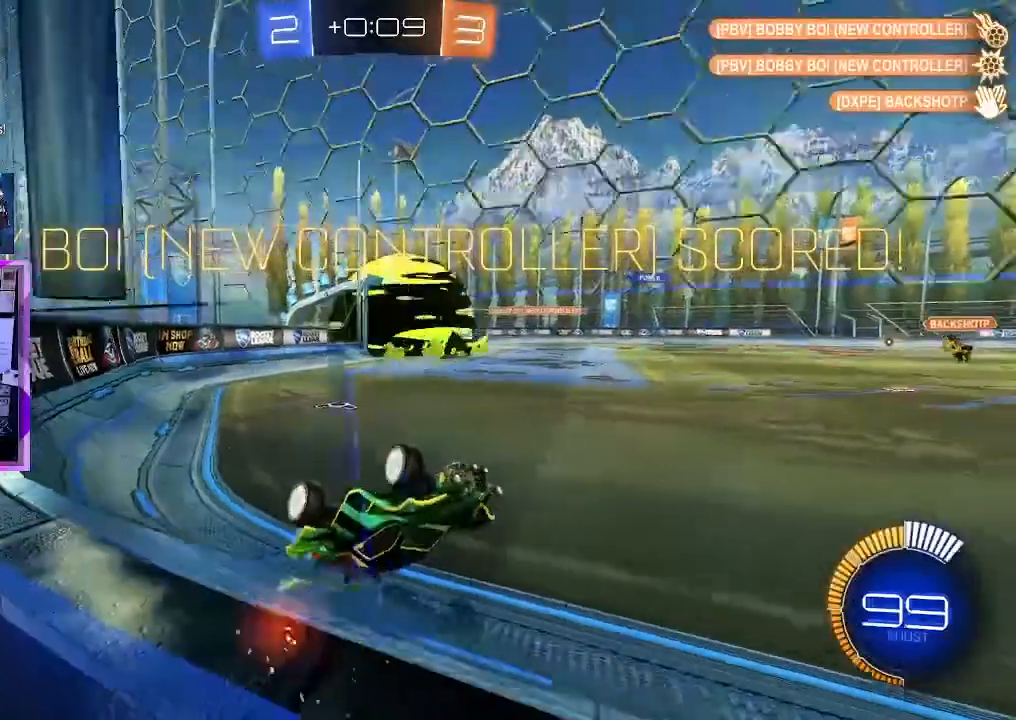
{"keys": ["a", "e"], "mouse": ["left"], "events": [[150, "e", "up"], [200, "e", "down"], [300, "a", "up"], [300, "w", "up"], [384, "a", "down"]]}
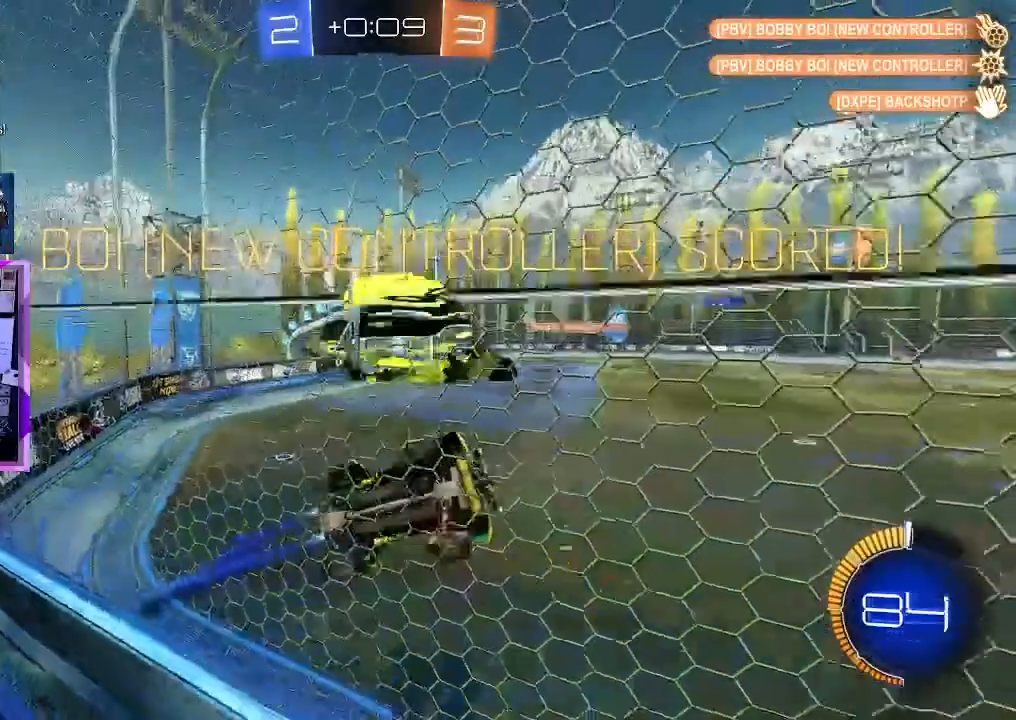
{"keys": ["e"], "mouse": ["left"], "events": [[83, "e", "up"], [133, "w", "down"], [267, "a", "up"], [267, "w", "up"], [350, "mouse_right", "down"], [383, "e", "down"], [483, "mouse_right", "up"]]}
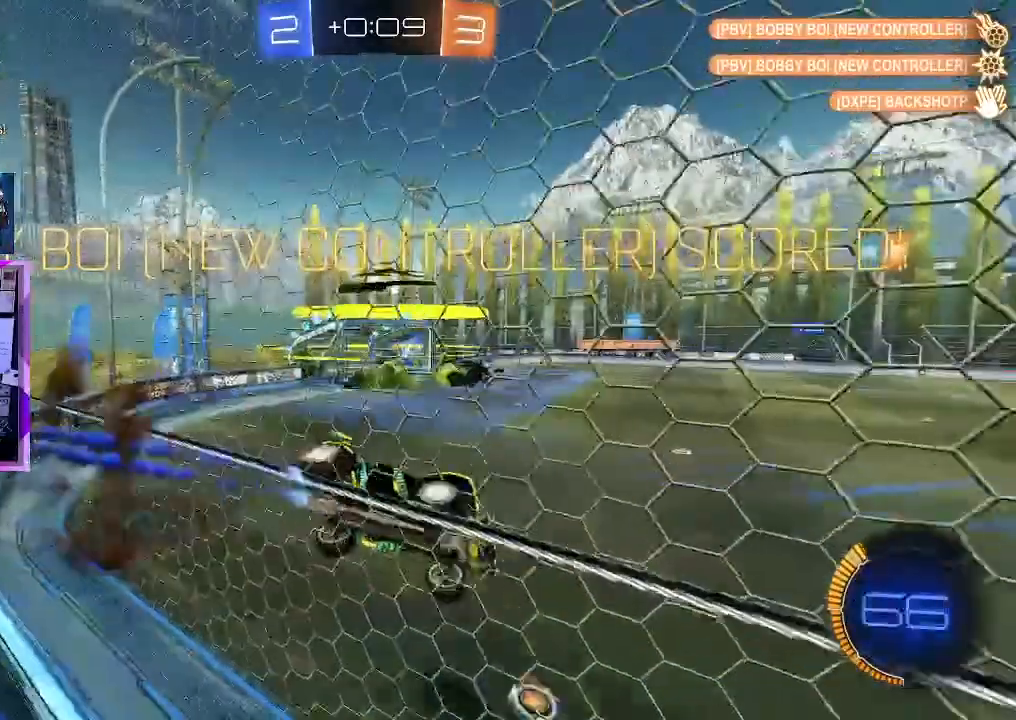
{"keys": [], "mouse": [], "events": [[67, "mouse_left", "up"], [217, "e", "up"]]}
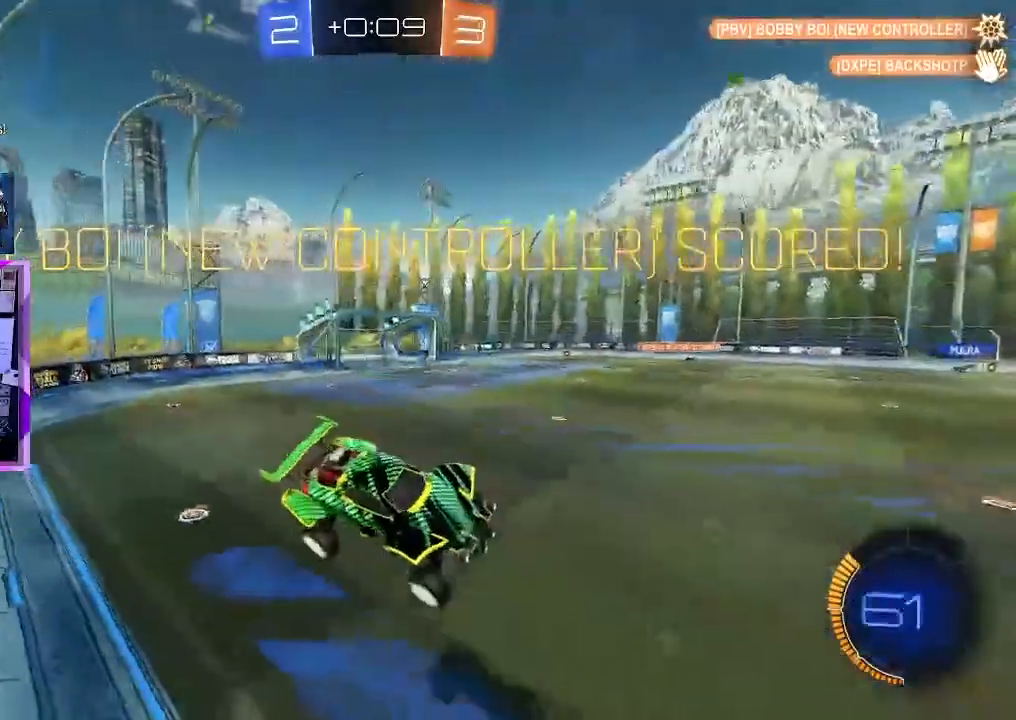
{"keys": ["d", "w"], "mouse": ["right"], "events": [[50, "q", "down"], [50, "s", "down"], [233, "q", "up"], [333, "s", "up"], [367, "d", "down"], [417, "w", "down"], [467, "mouse_right", "down"]]}
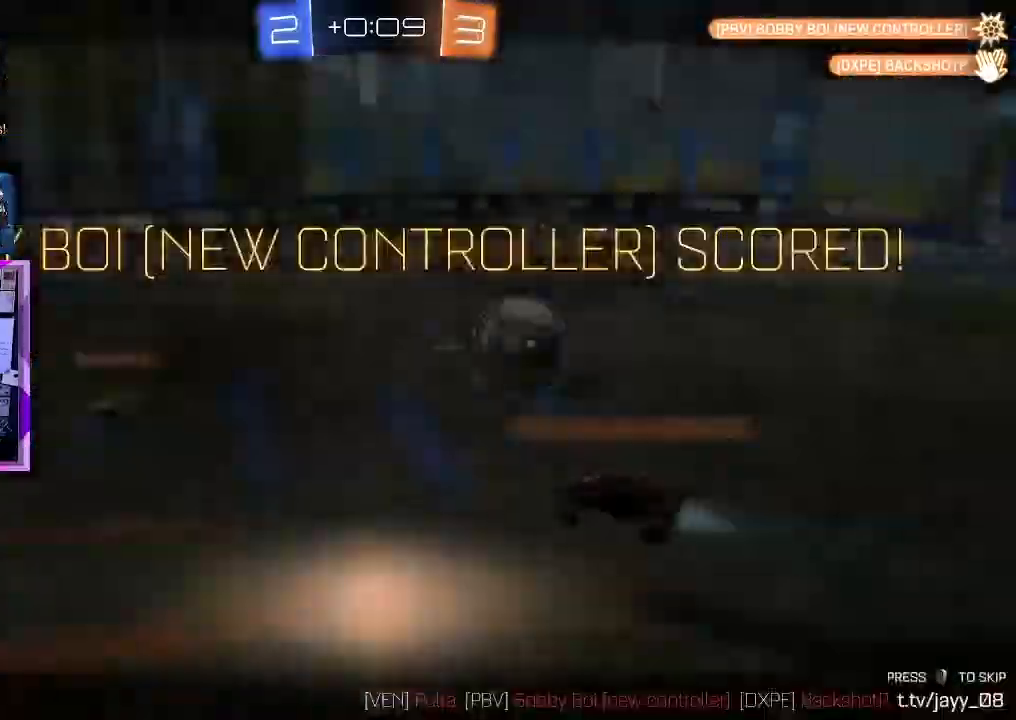
{"keys": [], "mouse": [], "events": [[67, "mouse_right", "up"], [200, "d", "up"], [200, "w", "up"]]}
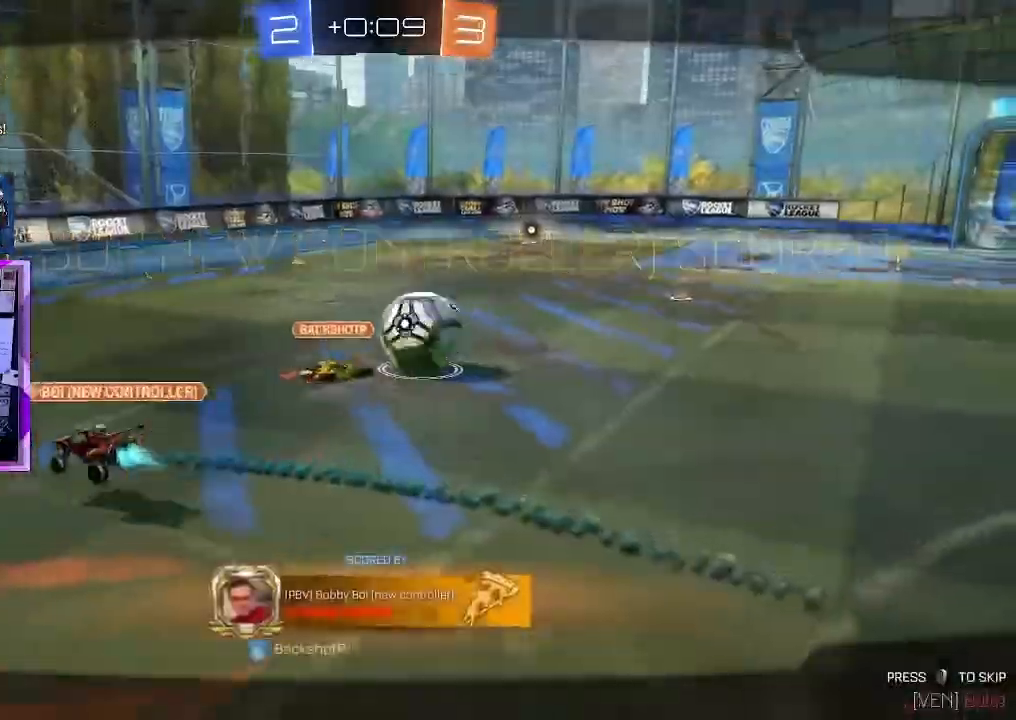
{"keys": [], "mouse": [], "events": []}
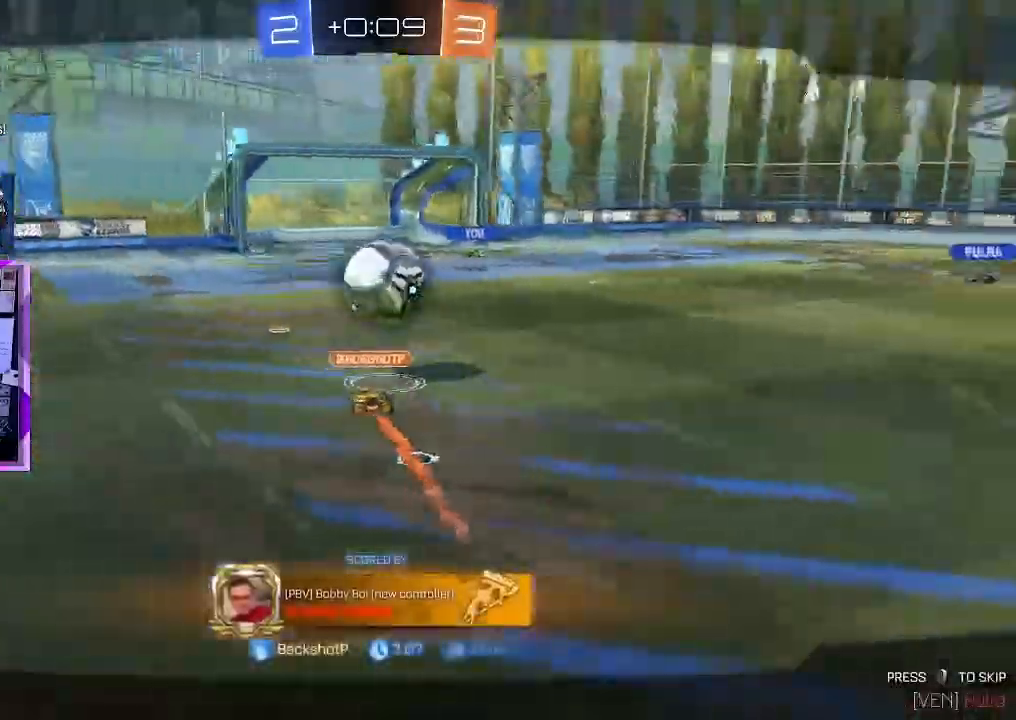
{"keys": [], "mouse": [], "events": []}
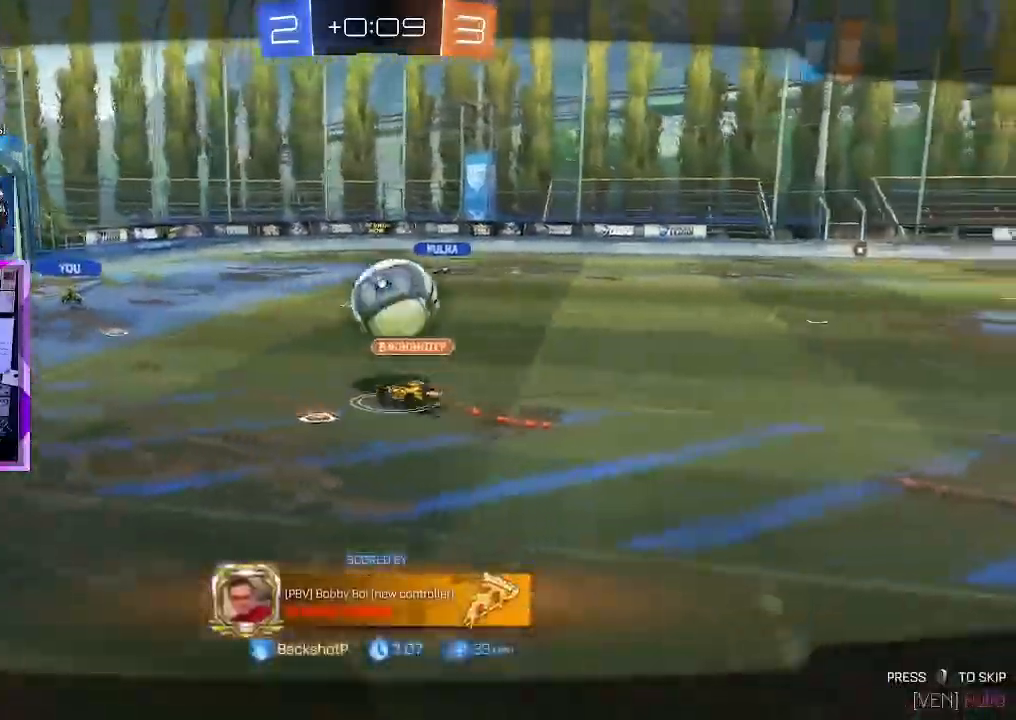
{"keys": [], "mouse": [], "events": [[300, "mouse_right", "down"], [433, "mouse_right", "up"]]}
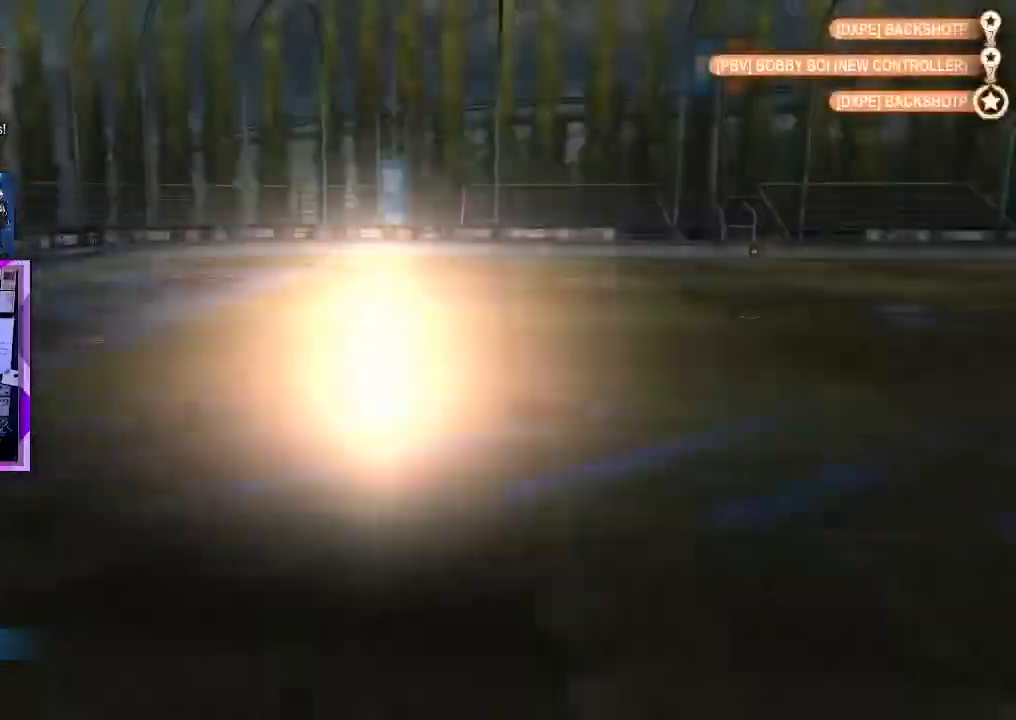
{"keys": [], "mouse": [], "events": []}
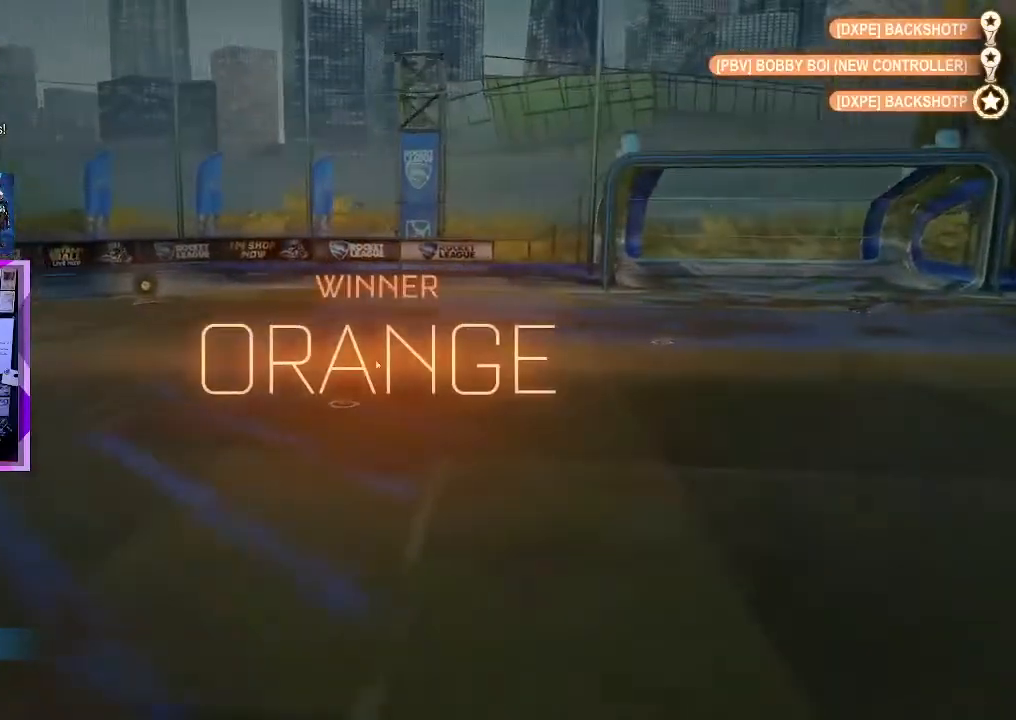
{"keys": [], "mouse": [], "events": [[433, "mouse_left", "down"], [483, "mouse_left", "up"]]}
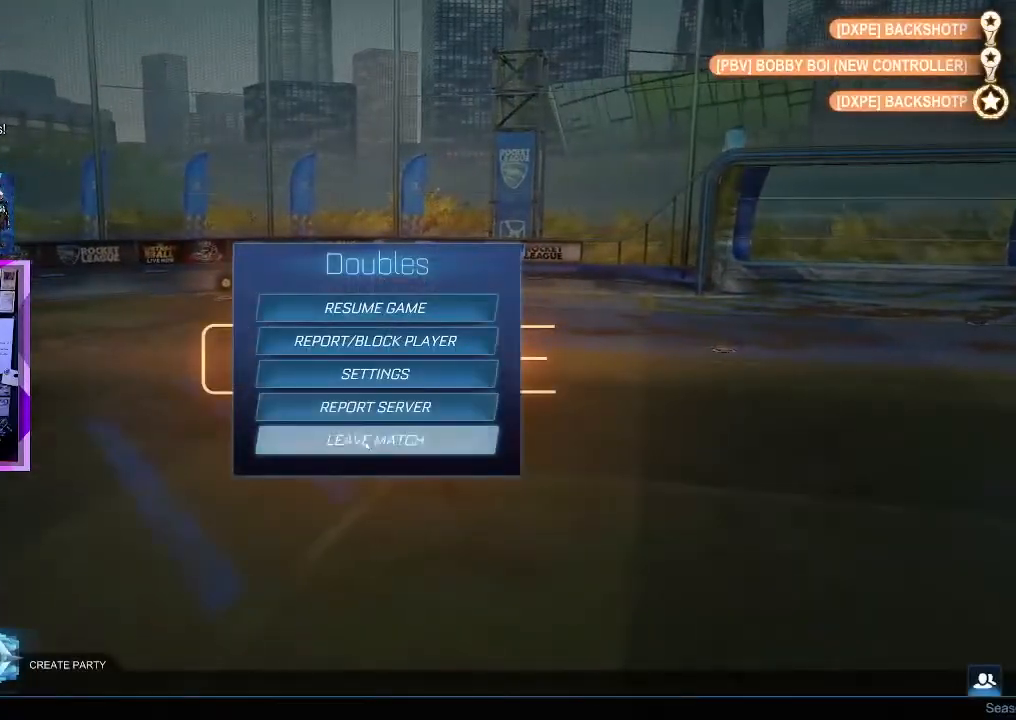
{"keys": [], "mouse": [], "events": [[167, "mouse_left", "down"], [267, "mouse_left", "up"], [400, "mouse_left", "down"], [484, "mouse_left", "up"]]}